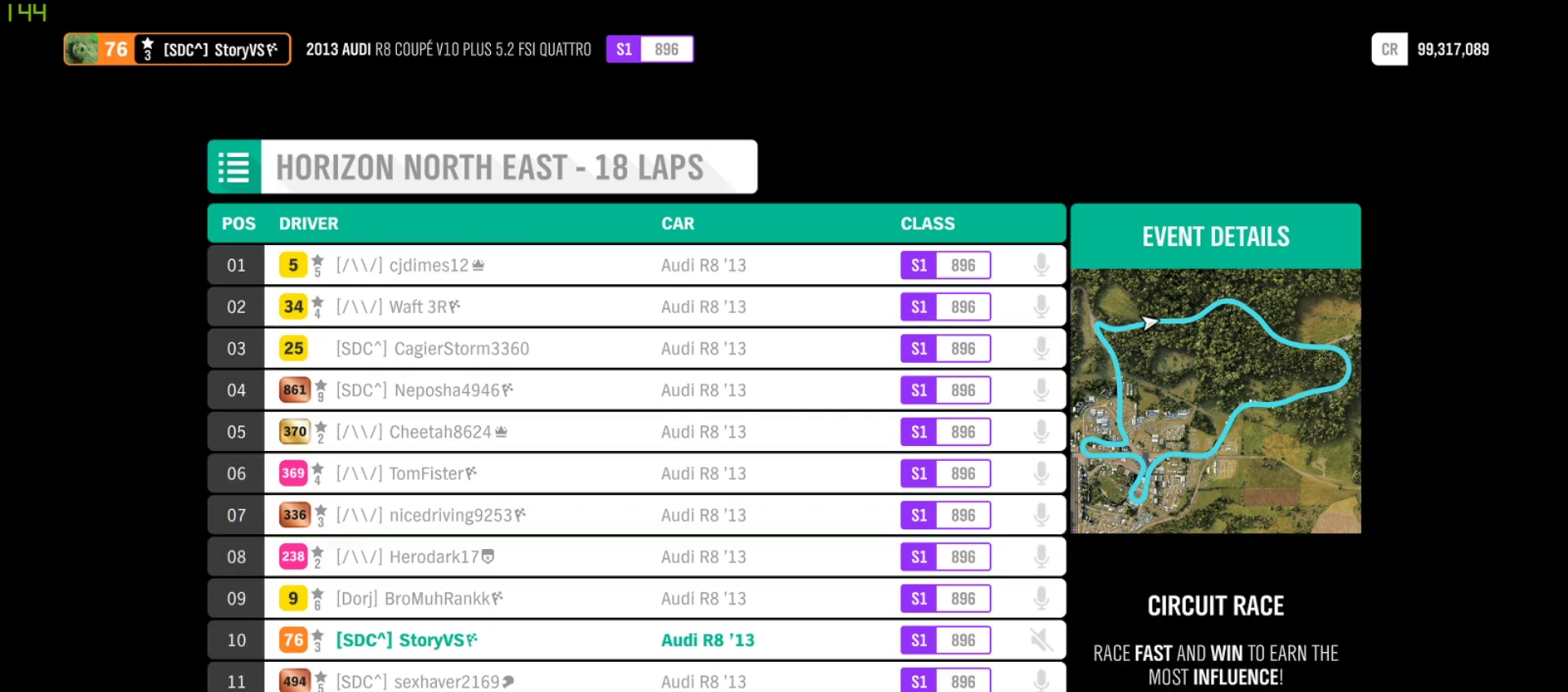
Gameplay with a controller (PlayStation layout); each line is a JSON object with the inputs held at the frame after it. "events" lists button and stick changes between this image and that frame as [ms after this image, input, new state], when the widget could be followed in between. Not read: L3 R3 right_stick.
{"buttons": ["R2"], "left_stick": "center", "events": [[467, "R2", "down"]]}
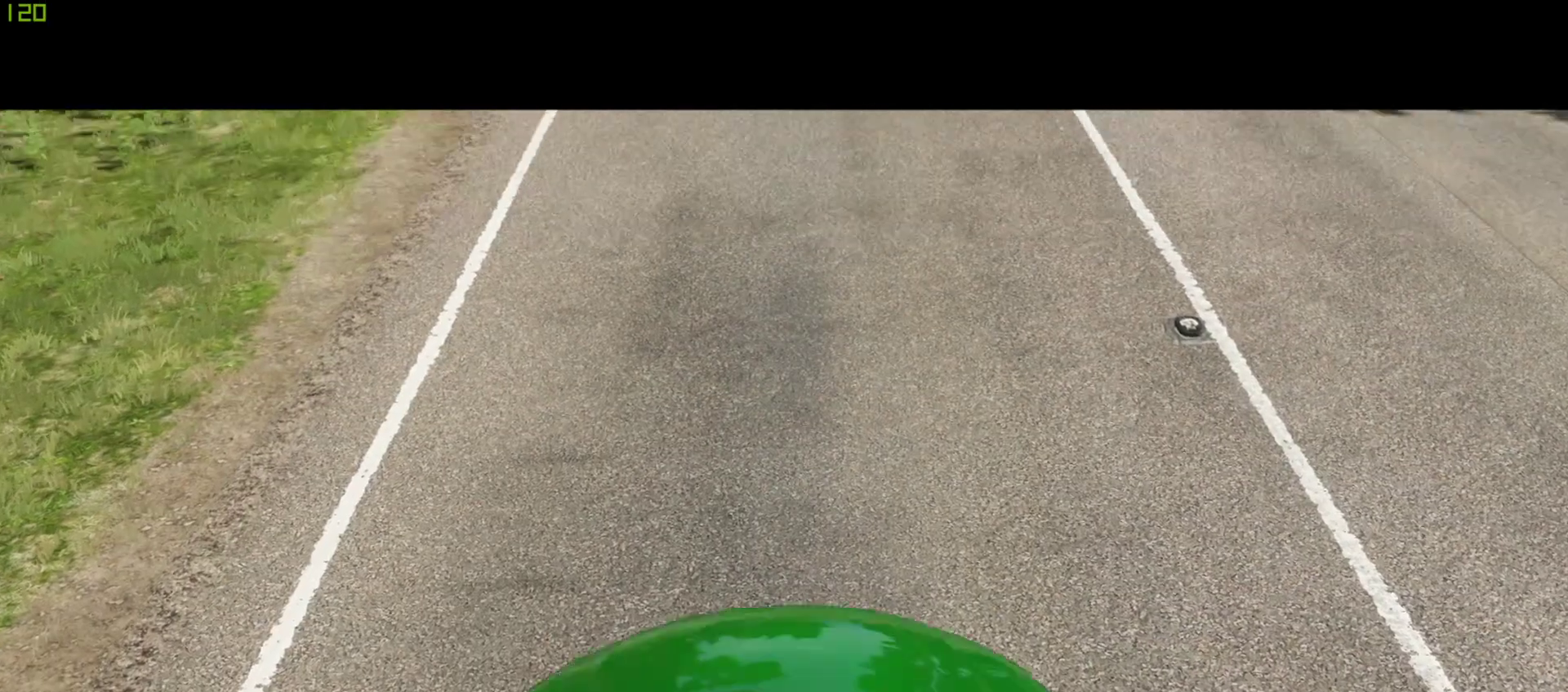
{"buttons": ["R2"], "left_stick": "center", "events": []}
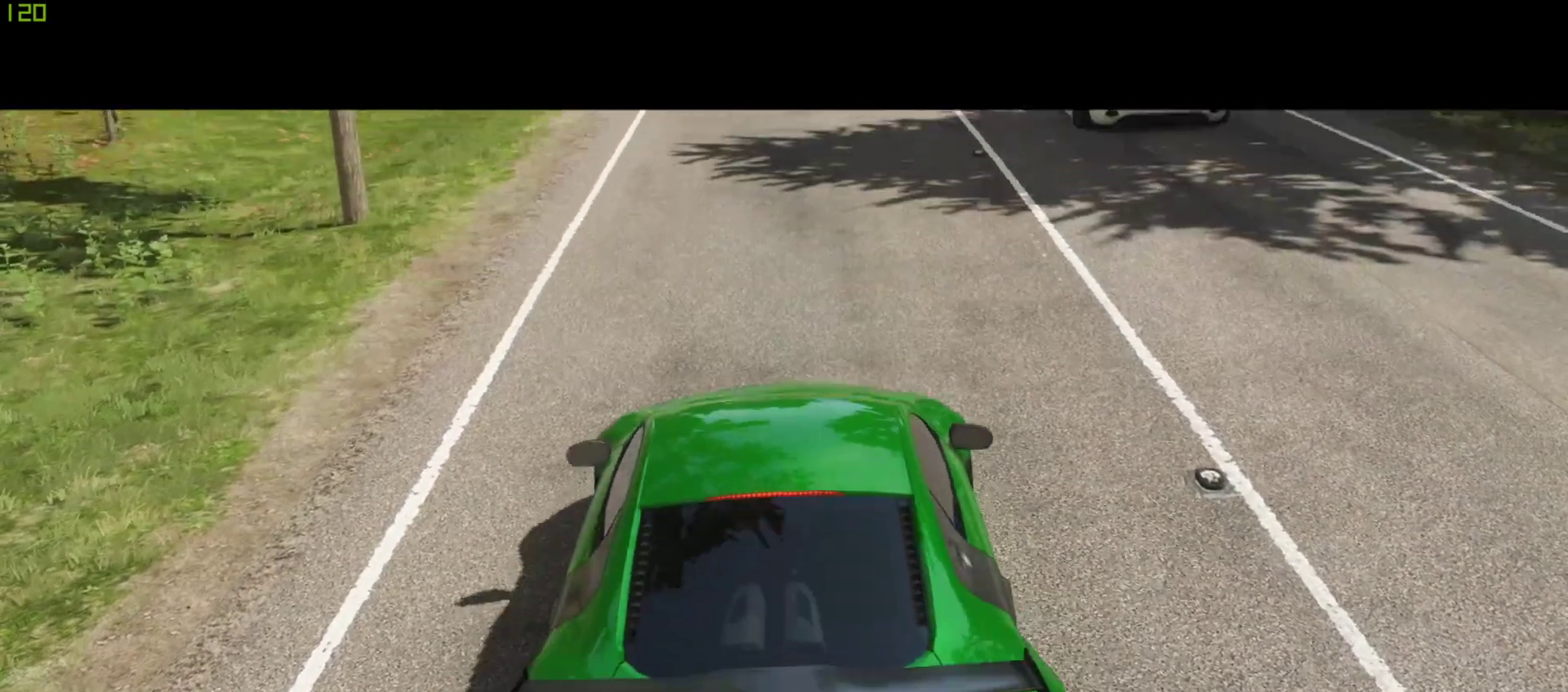
{"buttons": [], "left_stick": "center", "events": [[33, "R2", "up"], [133, "R2", "down"], [433, "R2", "up"]]}
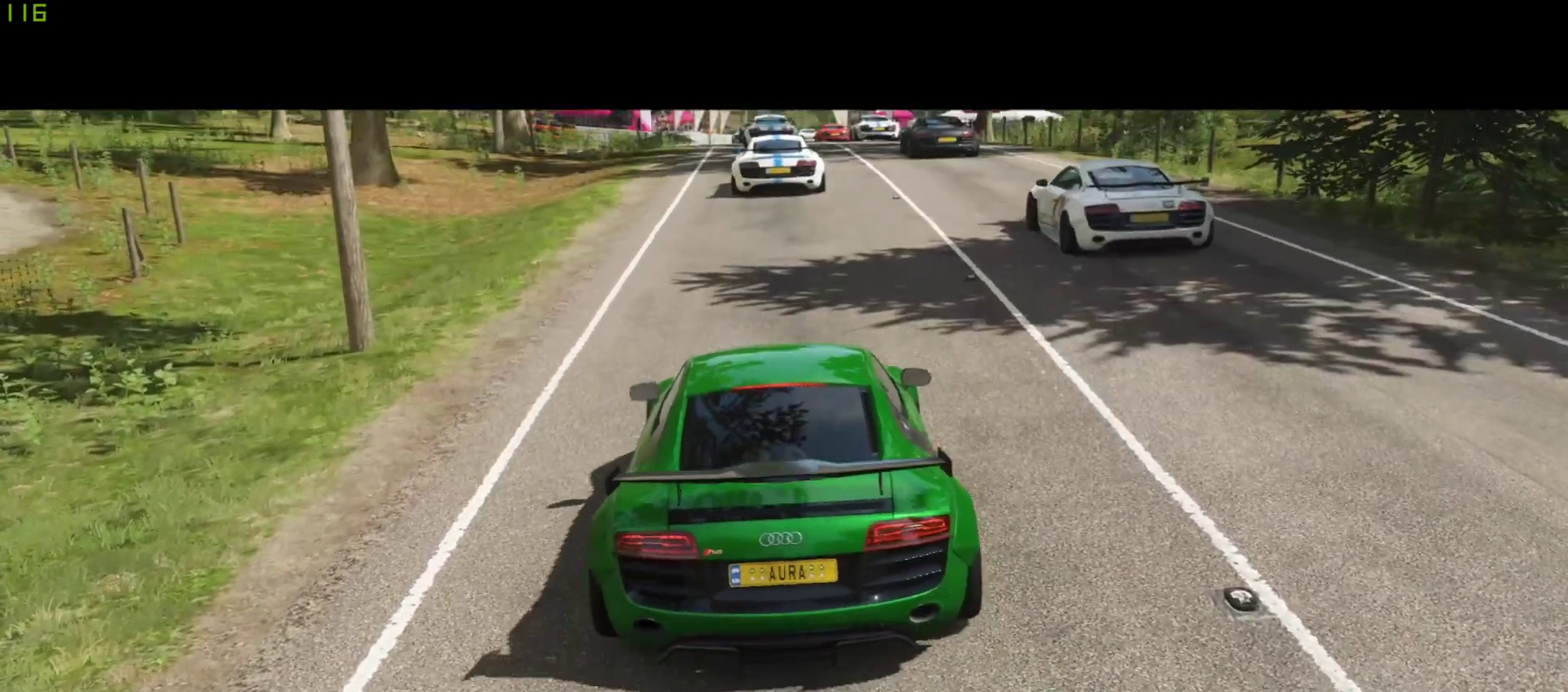
{"buttons": ["R2"], "left_stick": "center", "events": [[67, "R2", "down"]]}
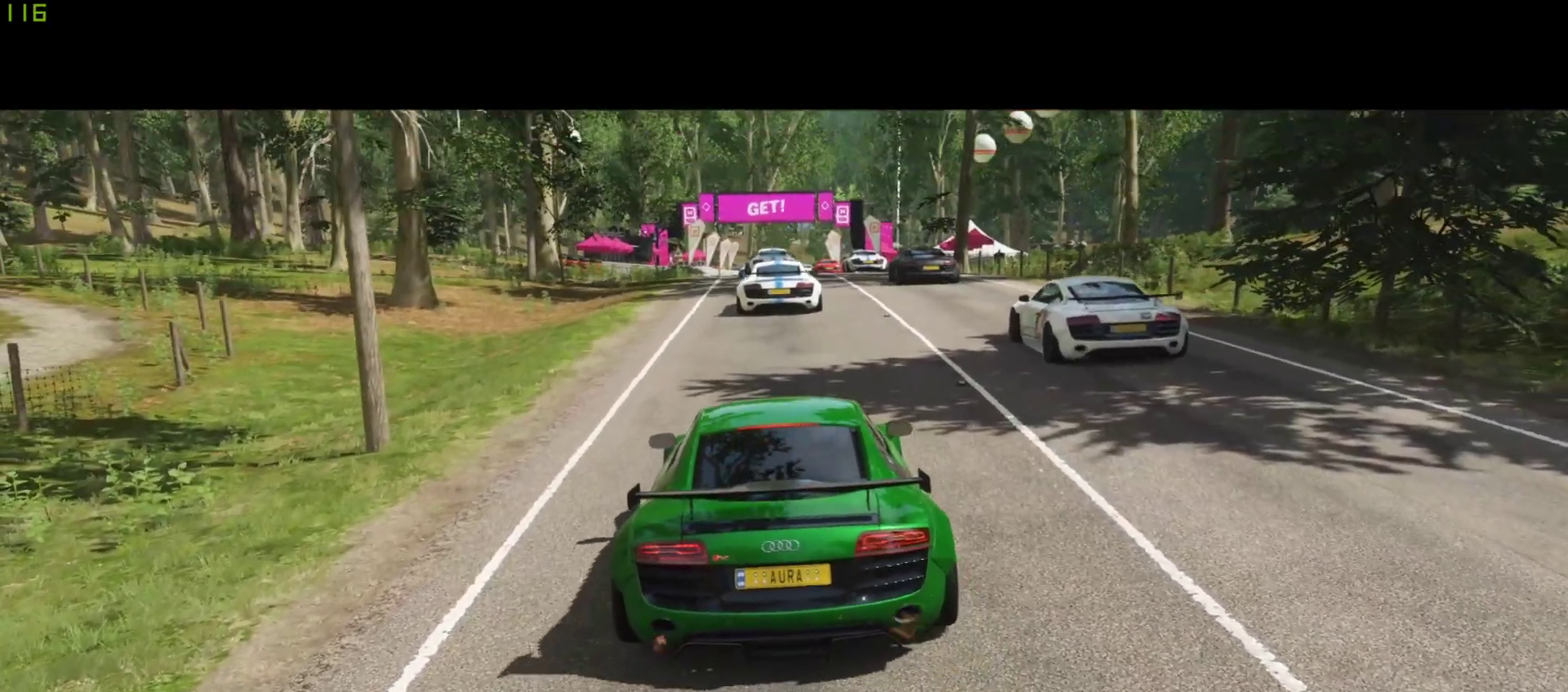
{"buttons": ["R2"], "left_stick": "center", "events": []}
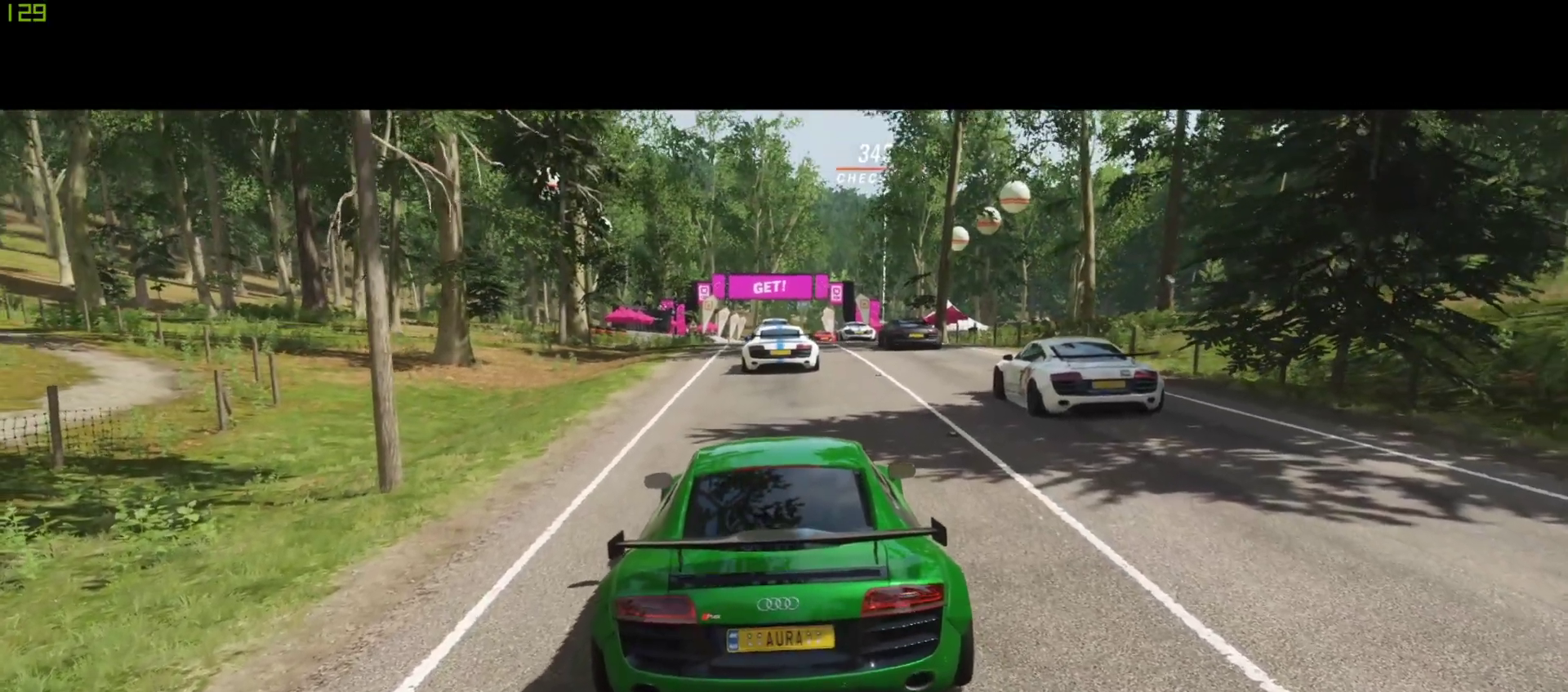
{"buttons": ["R2"], "left_stick": "center", "events": []}
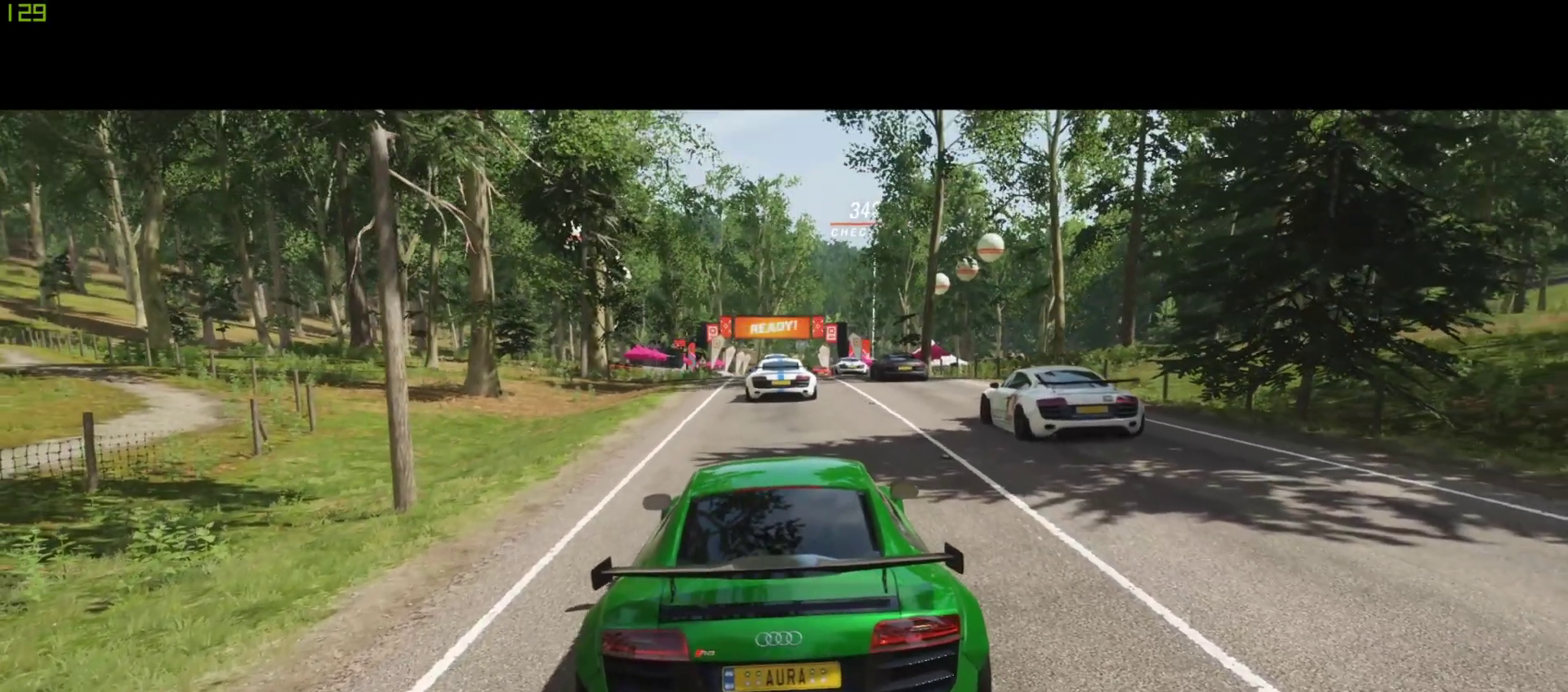
{"buttons": ["R2"], "left_stick": "center", "events": []}
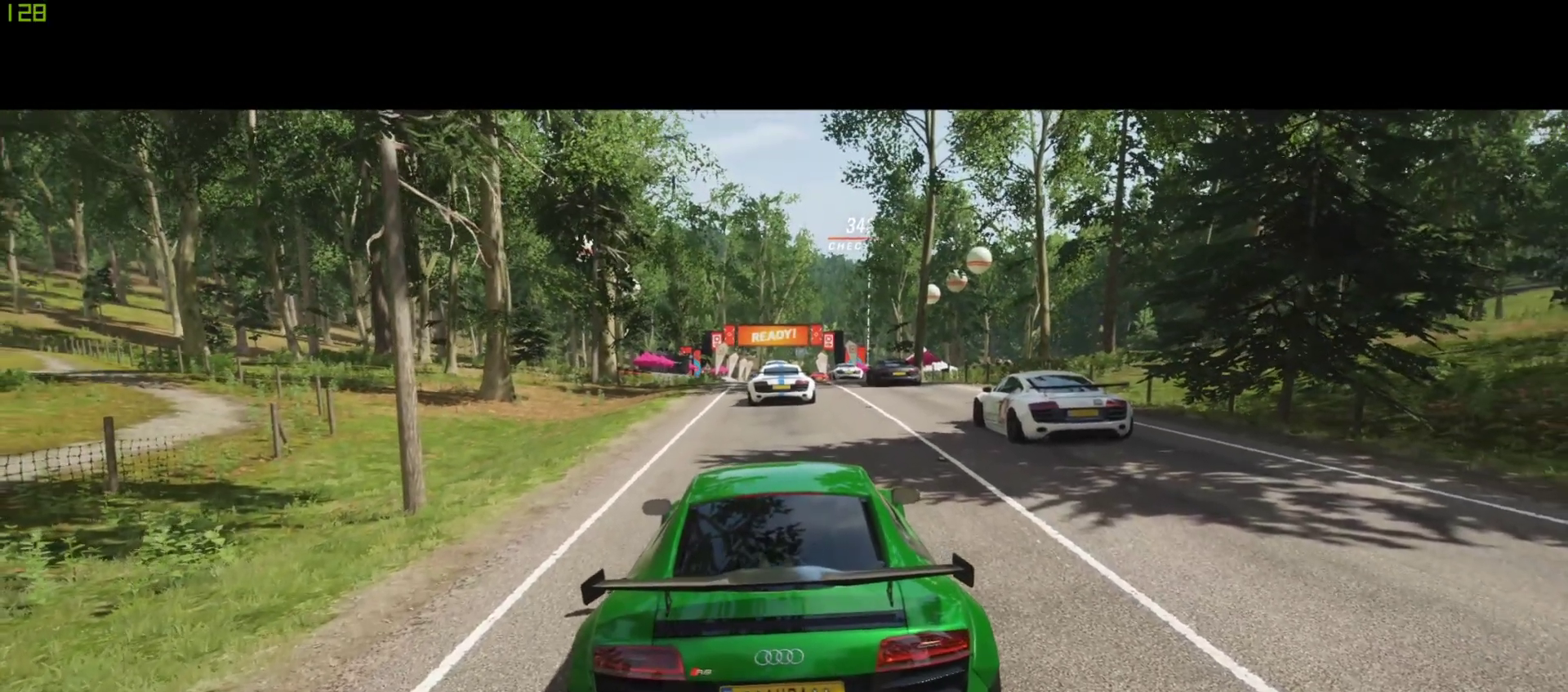
{"buttons": ["R2"], "left_stick": "center", "events": []}
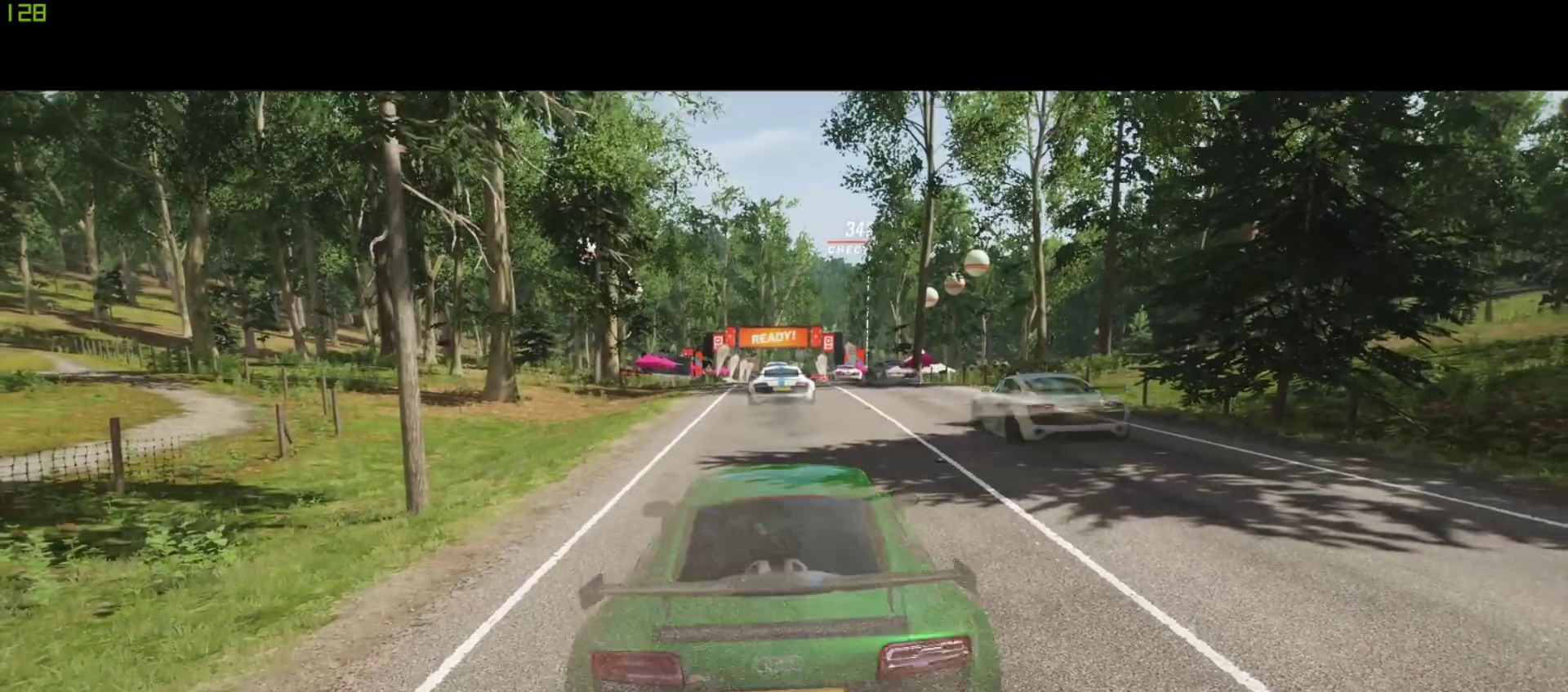
{"buttons": ["R2"], "left_stick": "center", "events": [[233, "left_stick", "up-right"], [333, "left_stick", "center"]]}
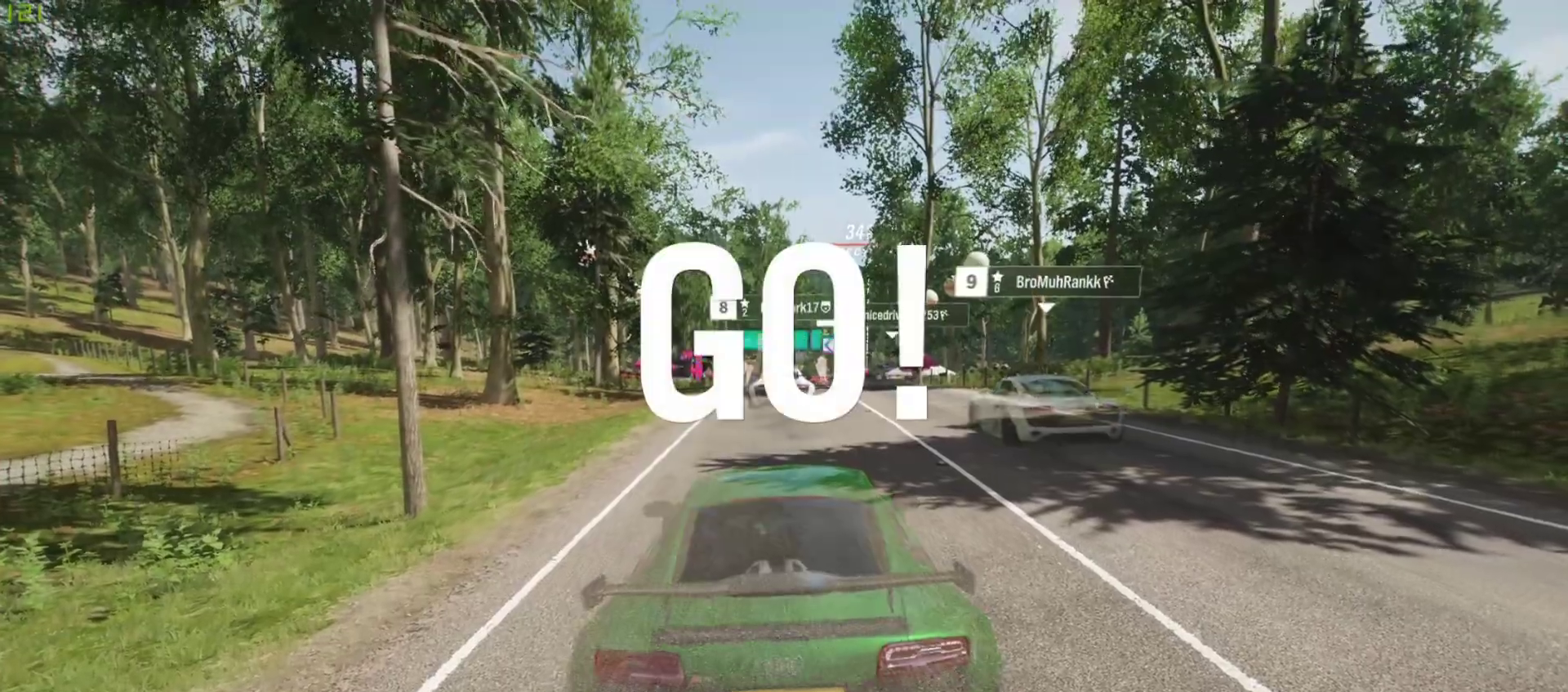
{"buttons": ["R2"], "left_stick": "center", "events": [[67, "left_stick", "right"], [167, "left_stick", "center"], [400, "left_stick", "right"], [500, "left_stick", "center"]]}
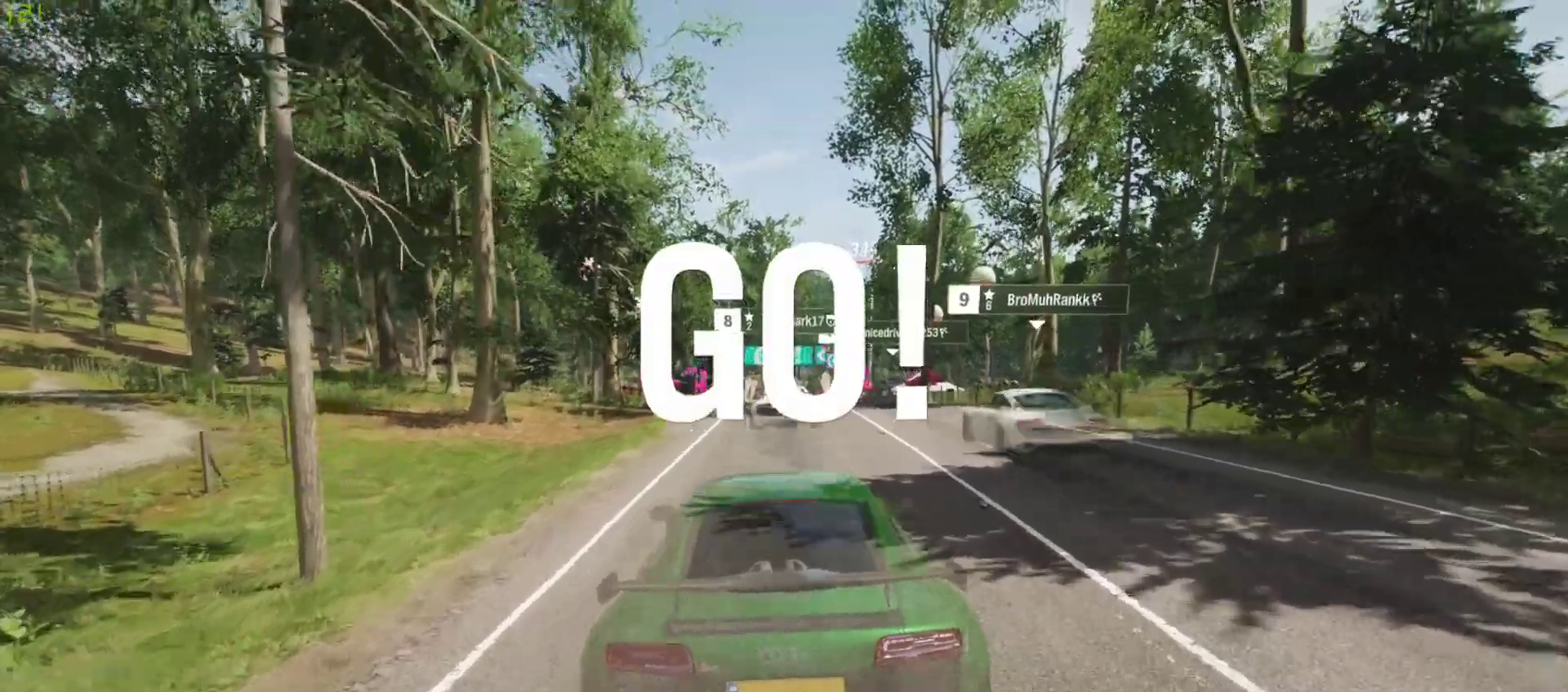
{"buttons": ["R2"], "left_stick": "right", "events": [[233, "left_stick", "right"], [300, "left_stick", "center"], [433, "left_stick", "right"]]}
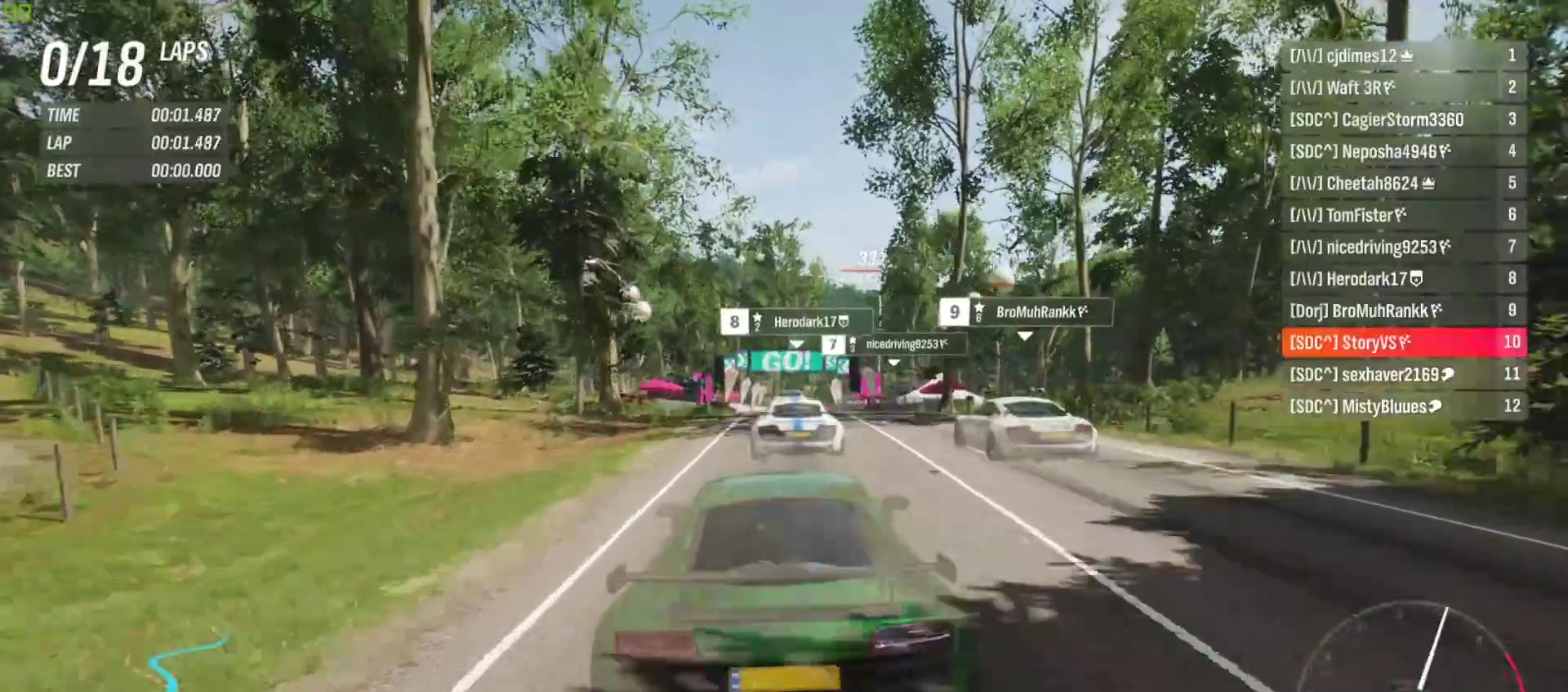
{"buttons": ["R2"], "left_stick": "center", "events": [[33, "left_stick", "center"], [133, "left_stick", "right"], [267, "left_stick", "center"]]}
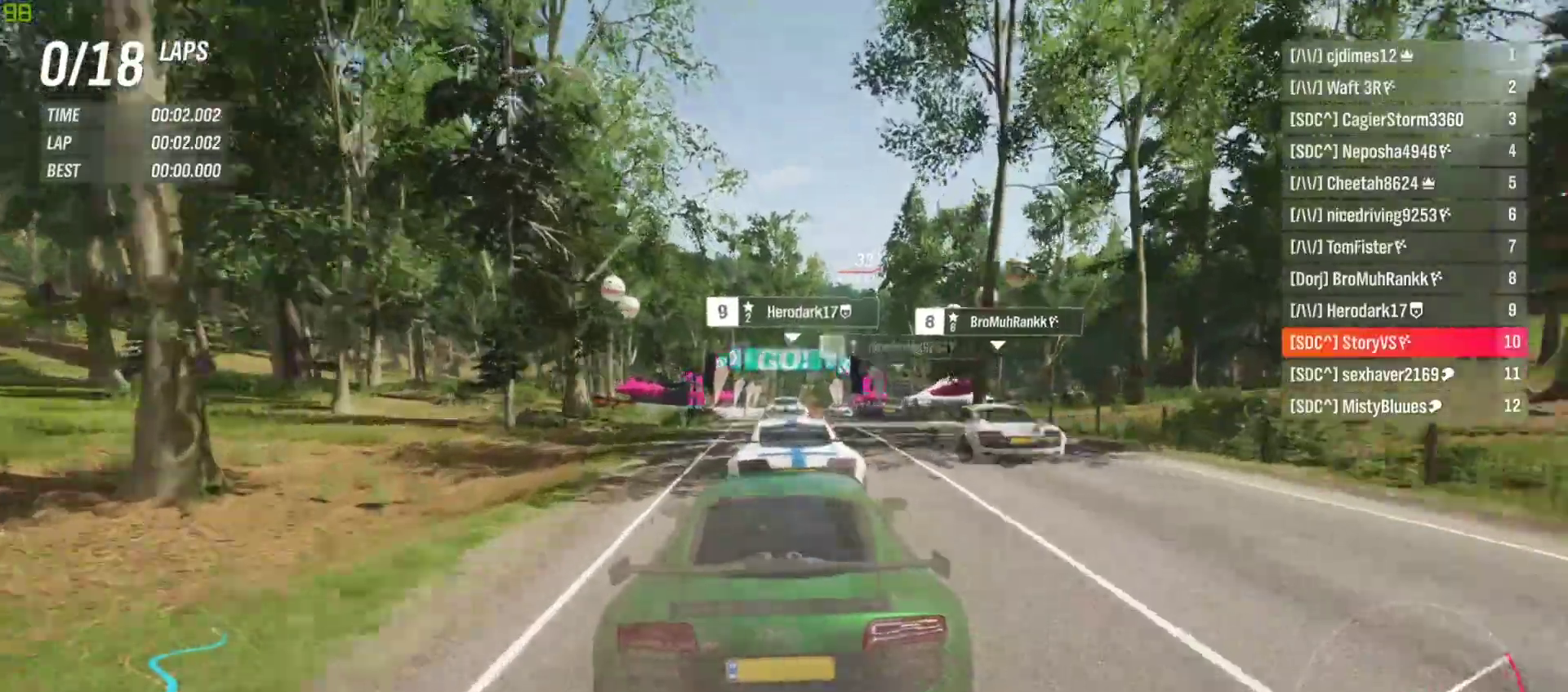
{"buttons": ["R2"], "left_stick": "center", "events": [[67, "left_stick", "right"], [133, "CROSS", "down"], [133, "R1", "down"], [167, "left_stick", "center"], [233, "CROSS", "up"], [233, "R1", "up"], [333, "left_stick", "left"], [400, "left_stick", "center"]]}
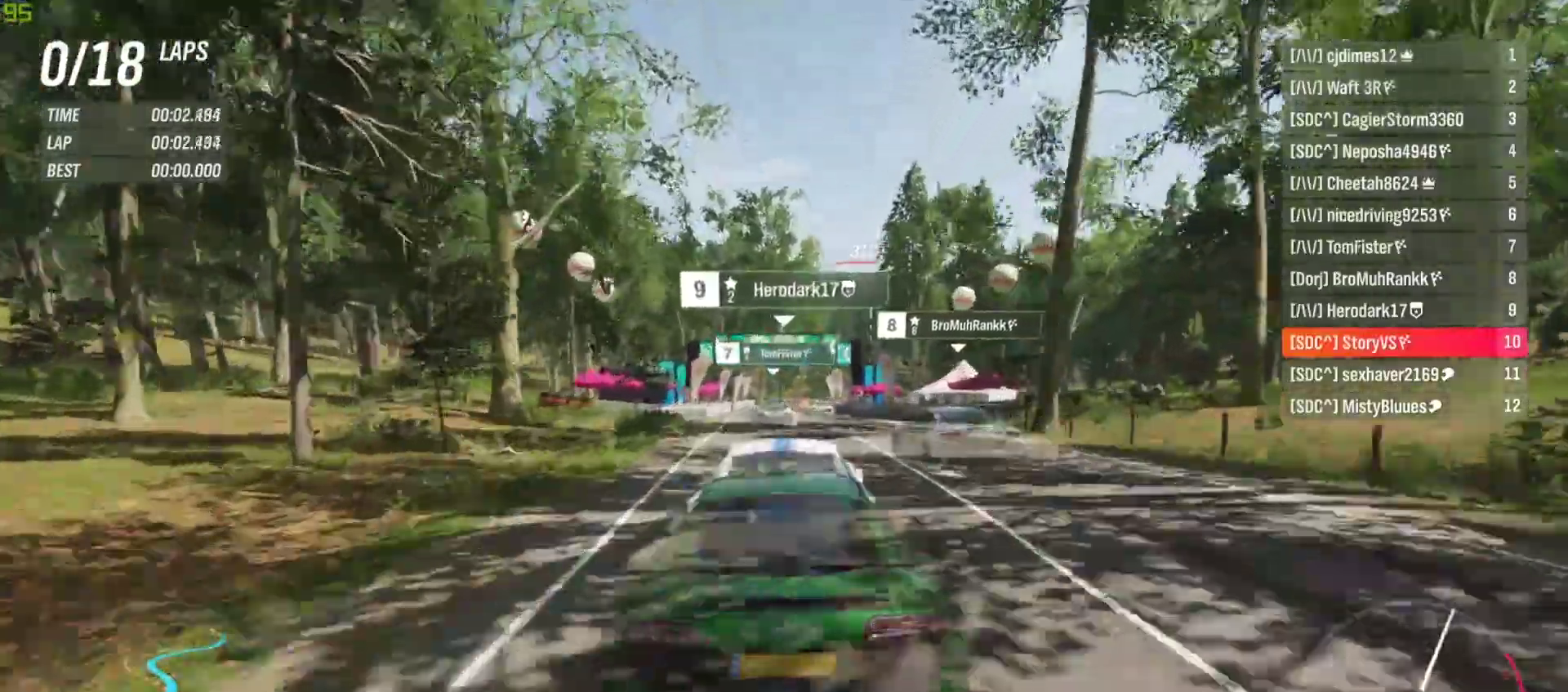
{"buttons": ["R2"], "left_stick": "center", "events": []}
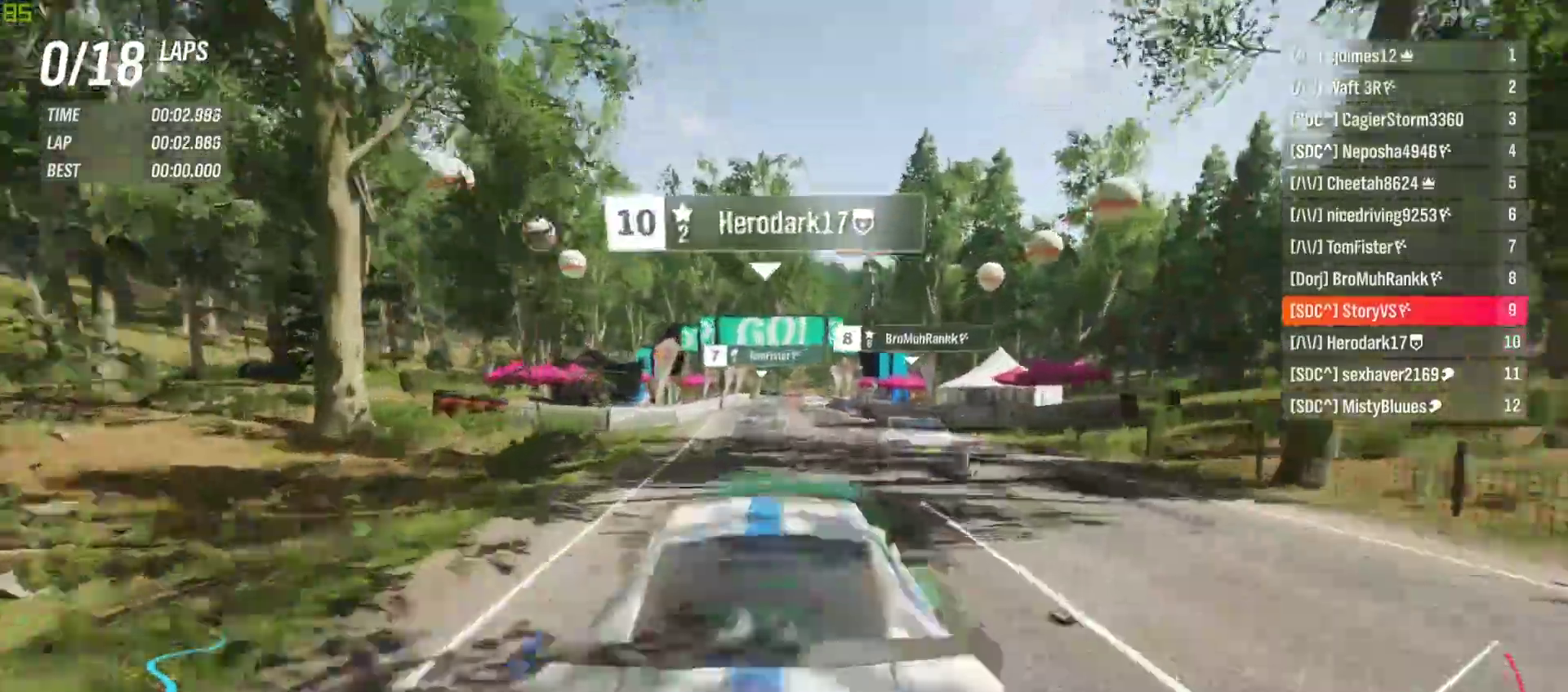
{"buttons": ["CROSS", "R2"], "left_stick": "center", "events": [[400, "CROSS", "down"], [400, "R1", "down"], [500, "R1", "up"]]}
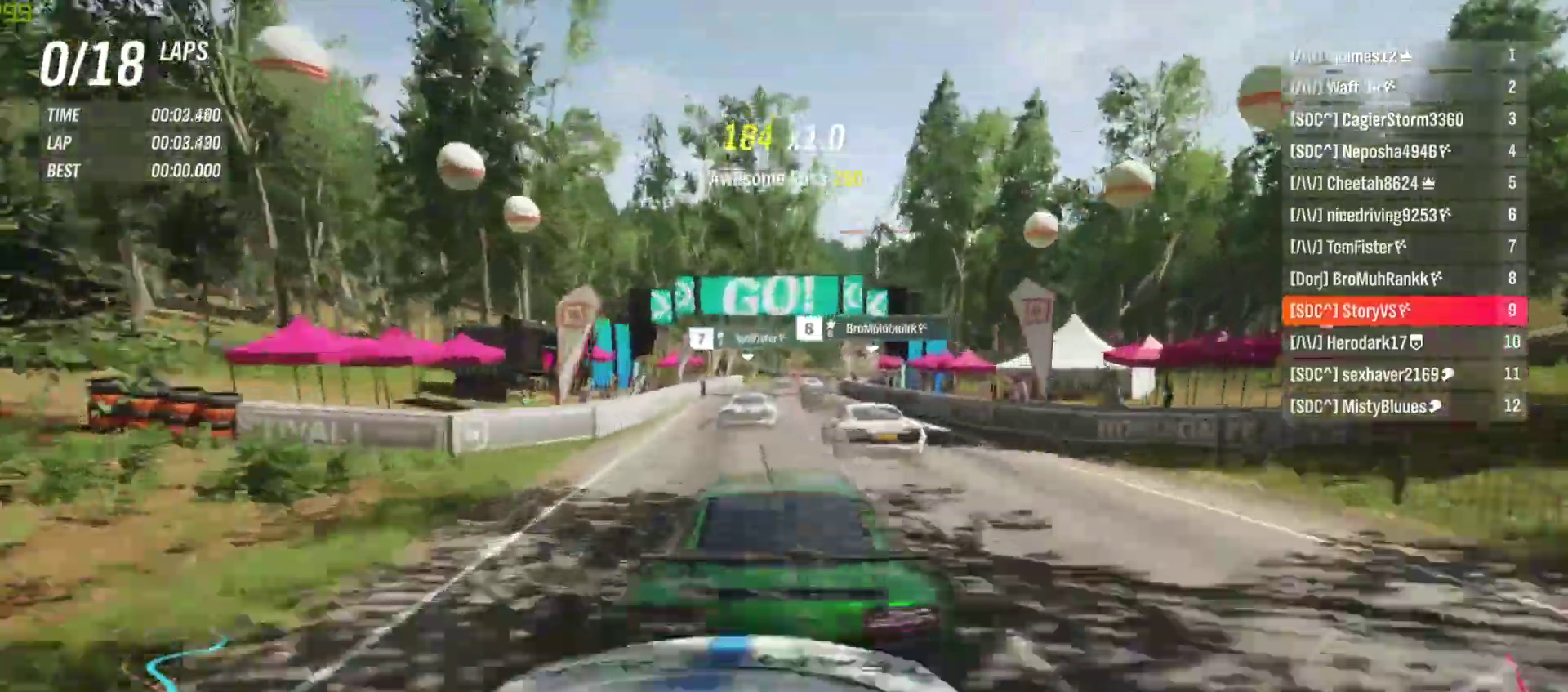
{"buttons": ["R2"], "left_stick": "center", "events": [[33, "CROSS", "up"], [300, "left_stick", "right"], [400, "left_stick", "center"]]}
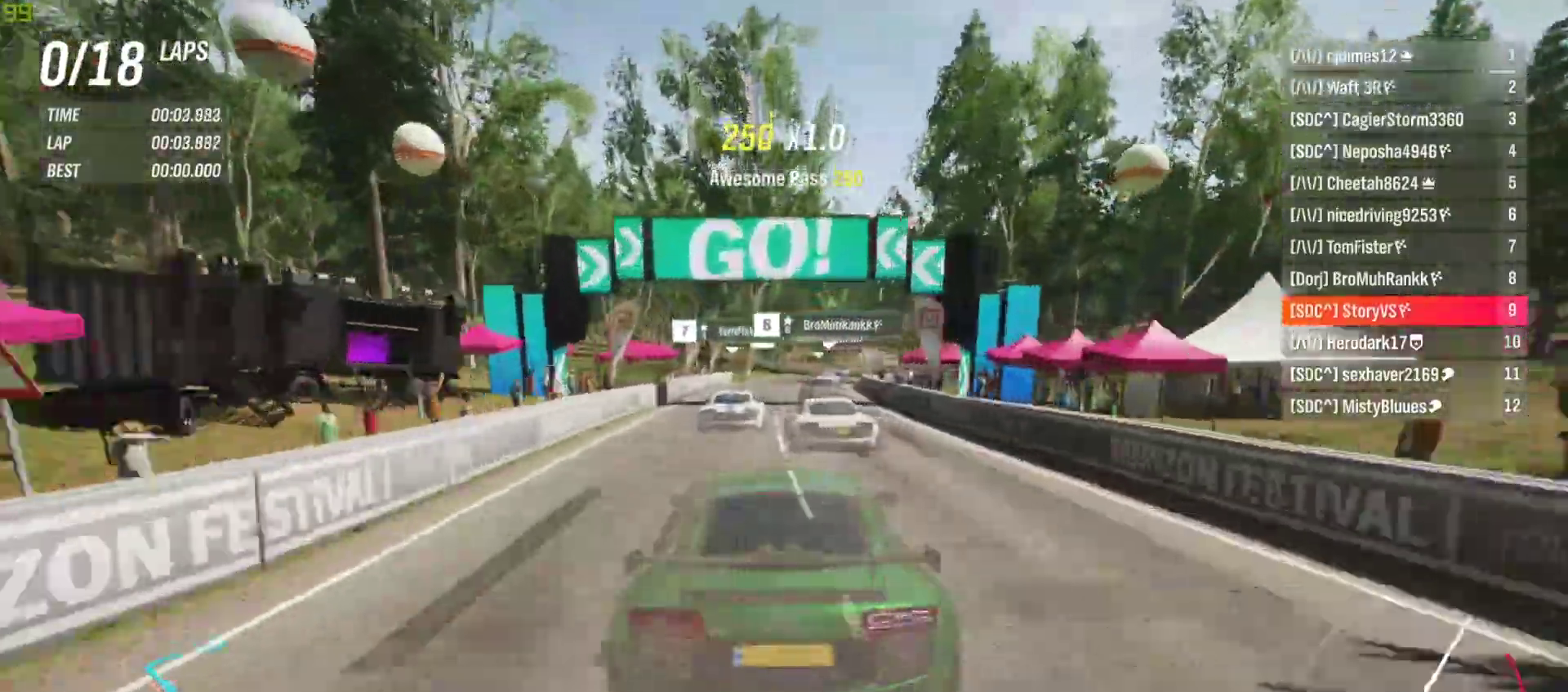
{"buttons": ["R2"], "left_stick": "right", "events": [[33, "left_stick", "right"], [133, "left_stick", "center"], [233, "left_stick", "right"], [367, "left_stick", "center"], [467, "left_stick", "right"]]}
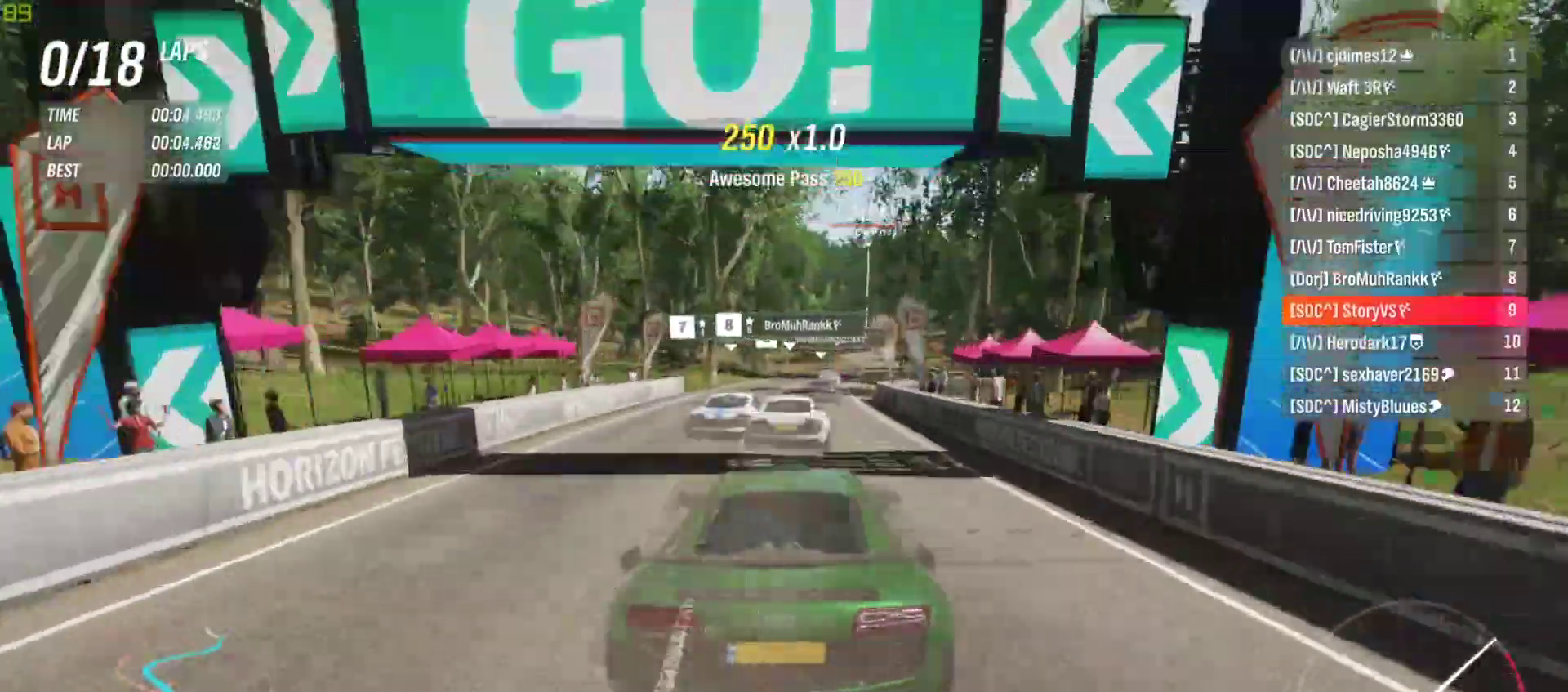
{"buttons": ["R2"], "left_stick": "center", "events": [[133, "left_stick", "center"], [233, "left_stick", "right"], [333, "left_stick", "center"]]}
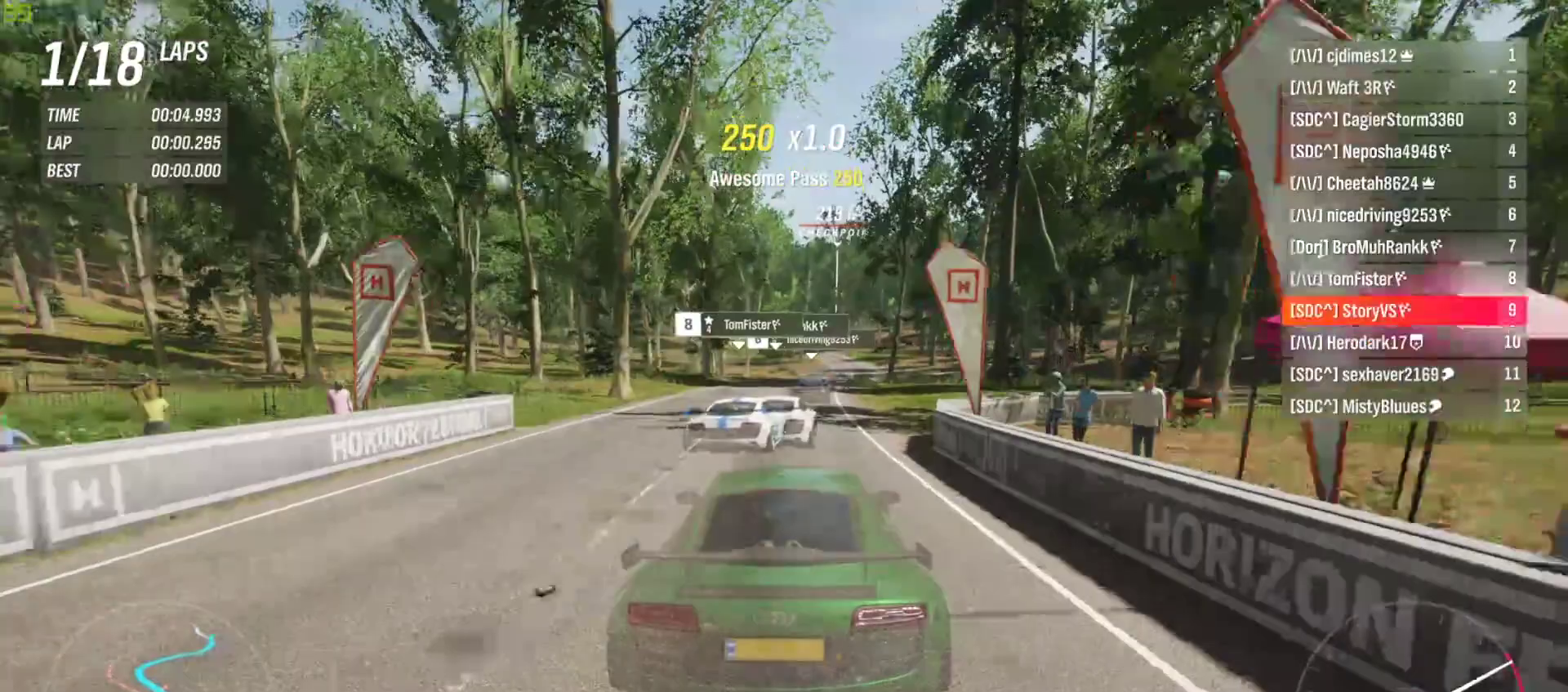
{"buttons": ["R2"], "left_stick": "right", "events": [[33, "left_stick", "right"], [133, "left_stick", "center"], [267, "left_stick", "right"], [400, "CROSS", "down"], [400, "R1", "down"], [400, "left_stick", "center"], [500, "CROSS", "up"], [500, "R1", "up"], [500, "left_stick", "right"]]}
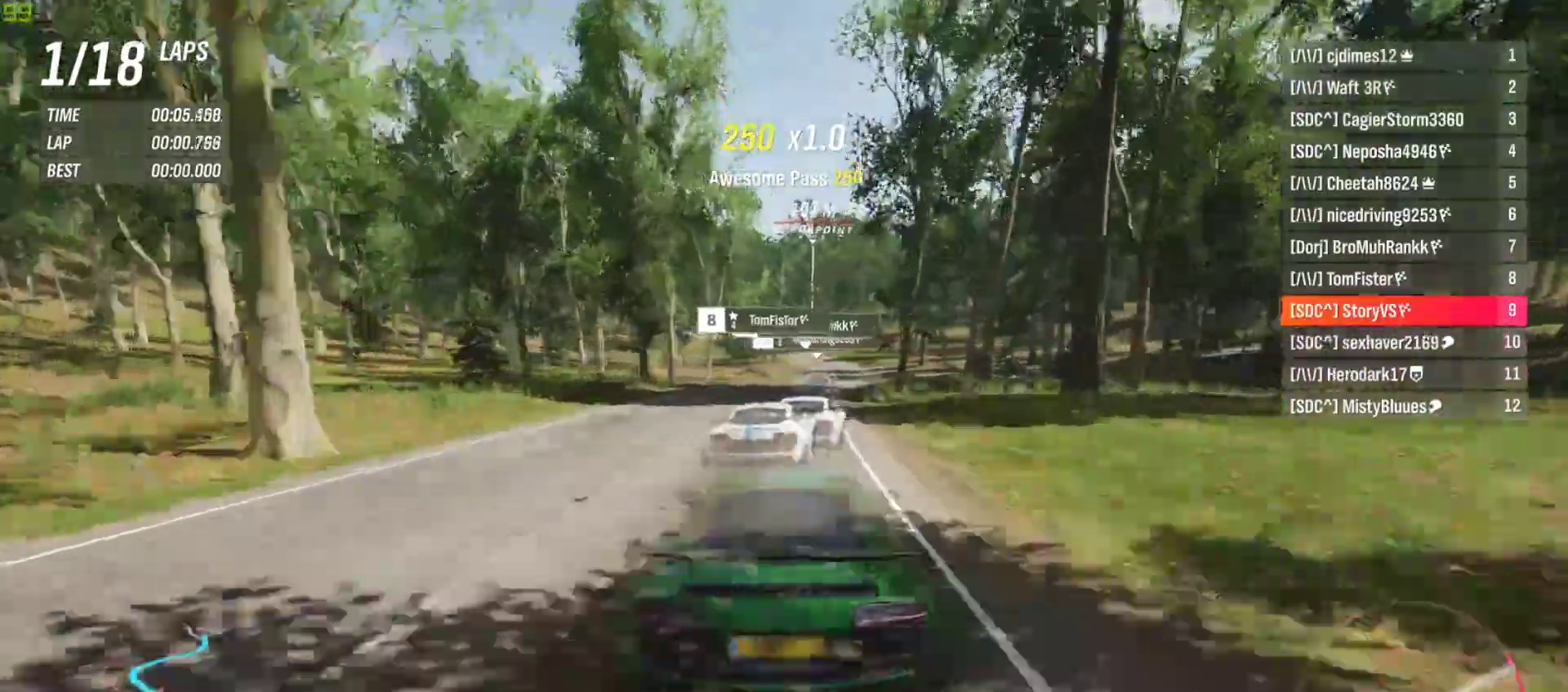
{"buttons": ["R2"], "left_stick": "right", "events": [[100, "left_stick", "center"], [233, "left_stick", "right"], [367, "left_stick", "center"], [467, "left_stick", "right"]]}
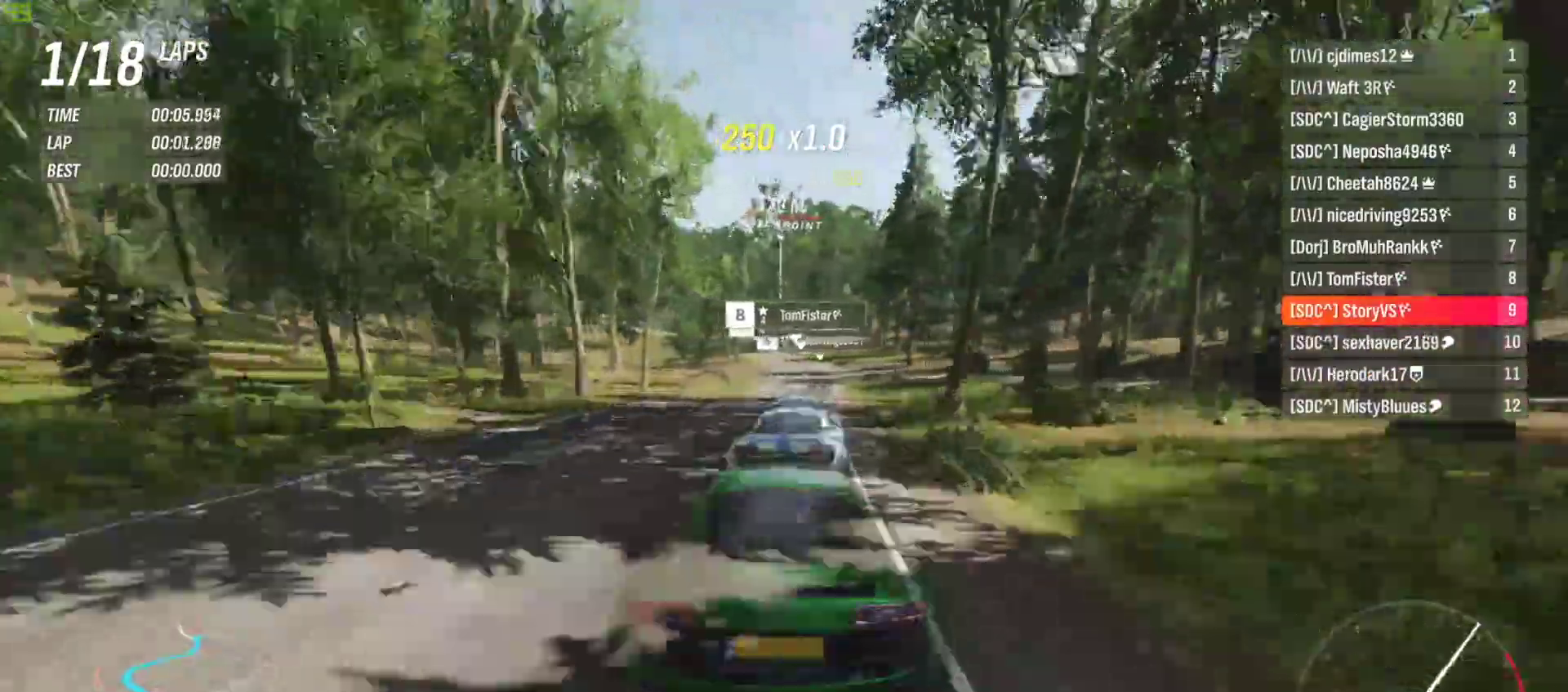
{"buttons": ["R2"], "left_stick": "center", "events": [[100, "left_stick", "center"], [233, "left_stick", "right"], [333, "left_stick", "center"]]}
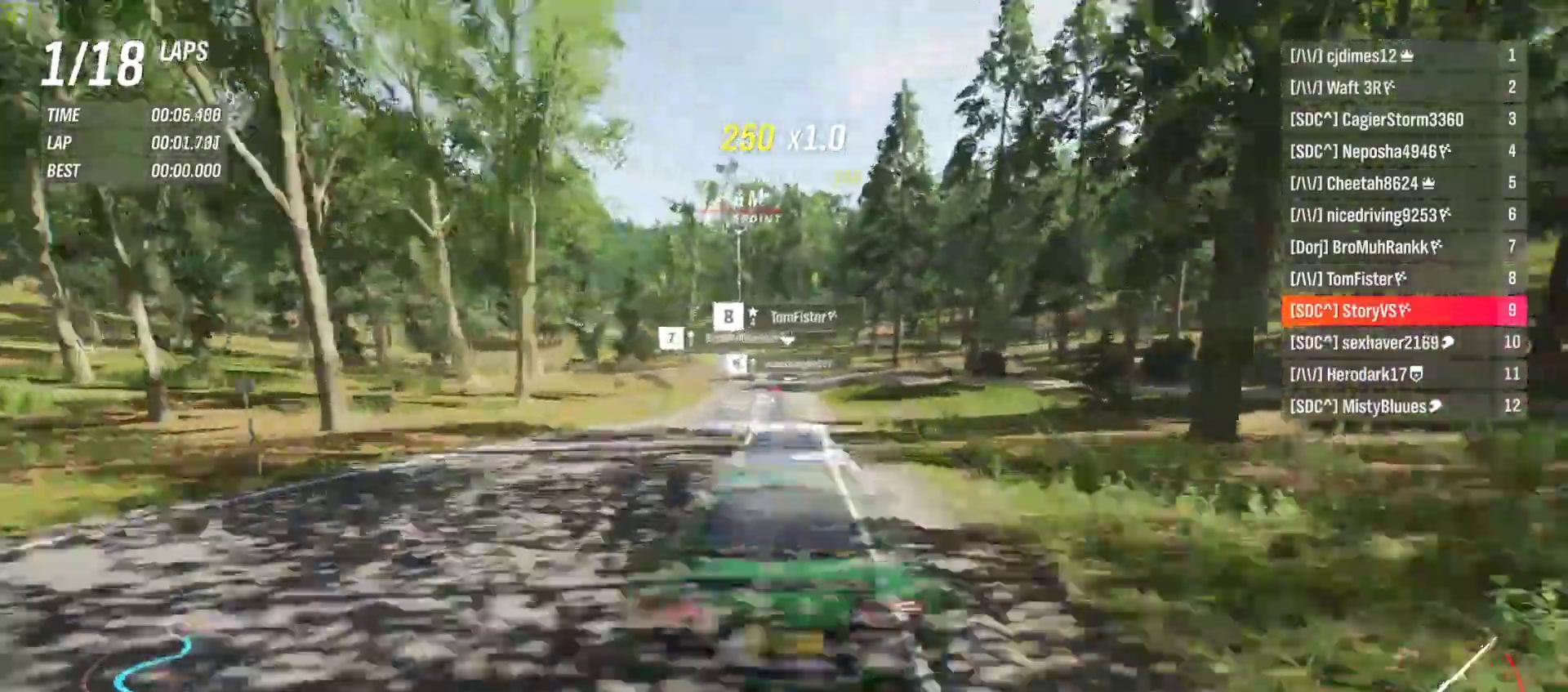
{"buttons": ["R2"], "left_stick": "center", "events": [[400, "left_stick", "left"], [500, "left_stick", "center"]]}
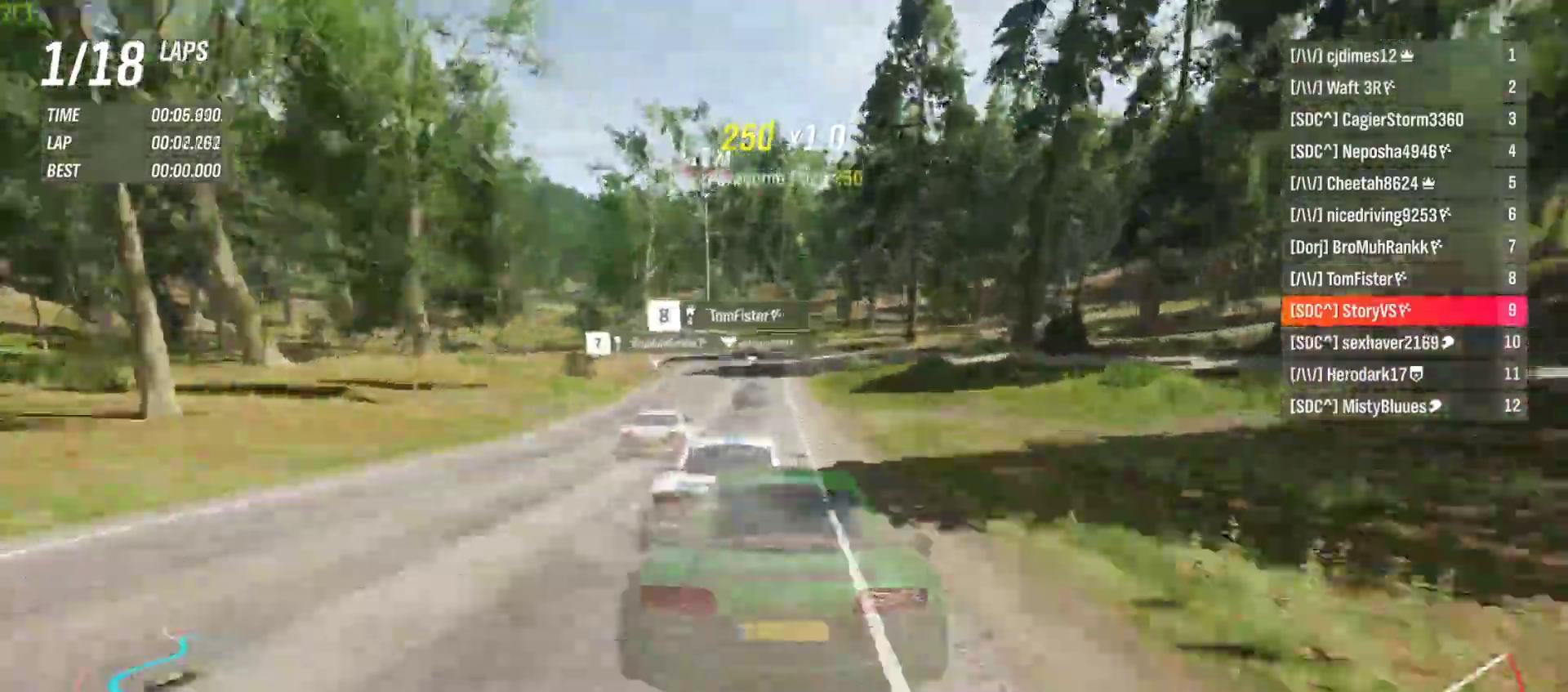
{"buttons": ["R2"], "left_stick": "center", "events": [[133, "left_stick", "left"], [233, "left_stick", "center"], [367, "left_stick", "left"], [500, "left_stick", "center"]]}
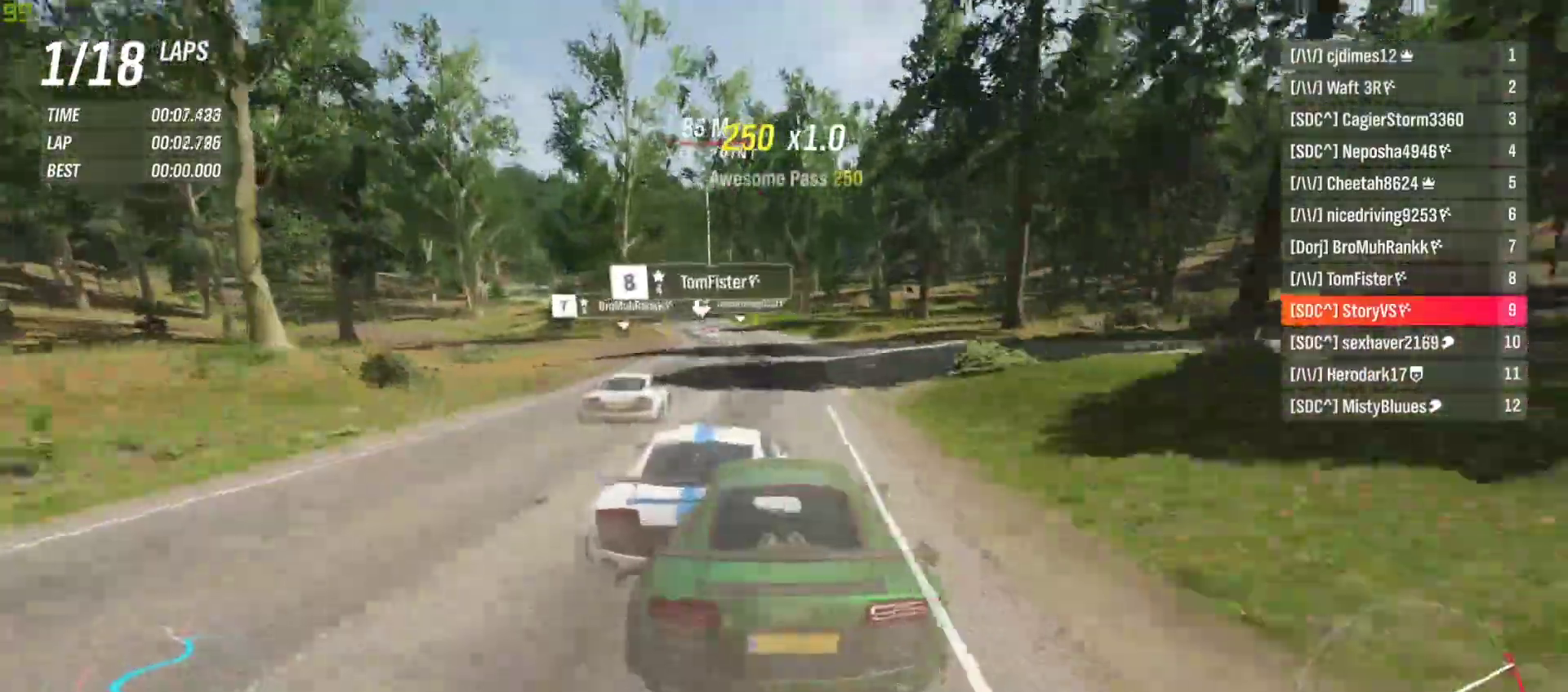
{"buttons": ["CROSS", "R1", "R2"], "left_stick": "center", "events": [[100, "left_stick", "left"], [233, "left_stick", "center"], [367, "left_stick", "left"], [467, "CROSS", "down"], [467, "R1", "down"], [500, "left_stick", "center"]]}
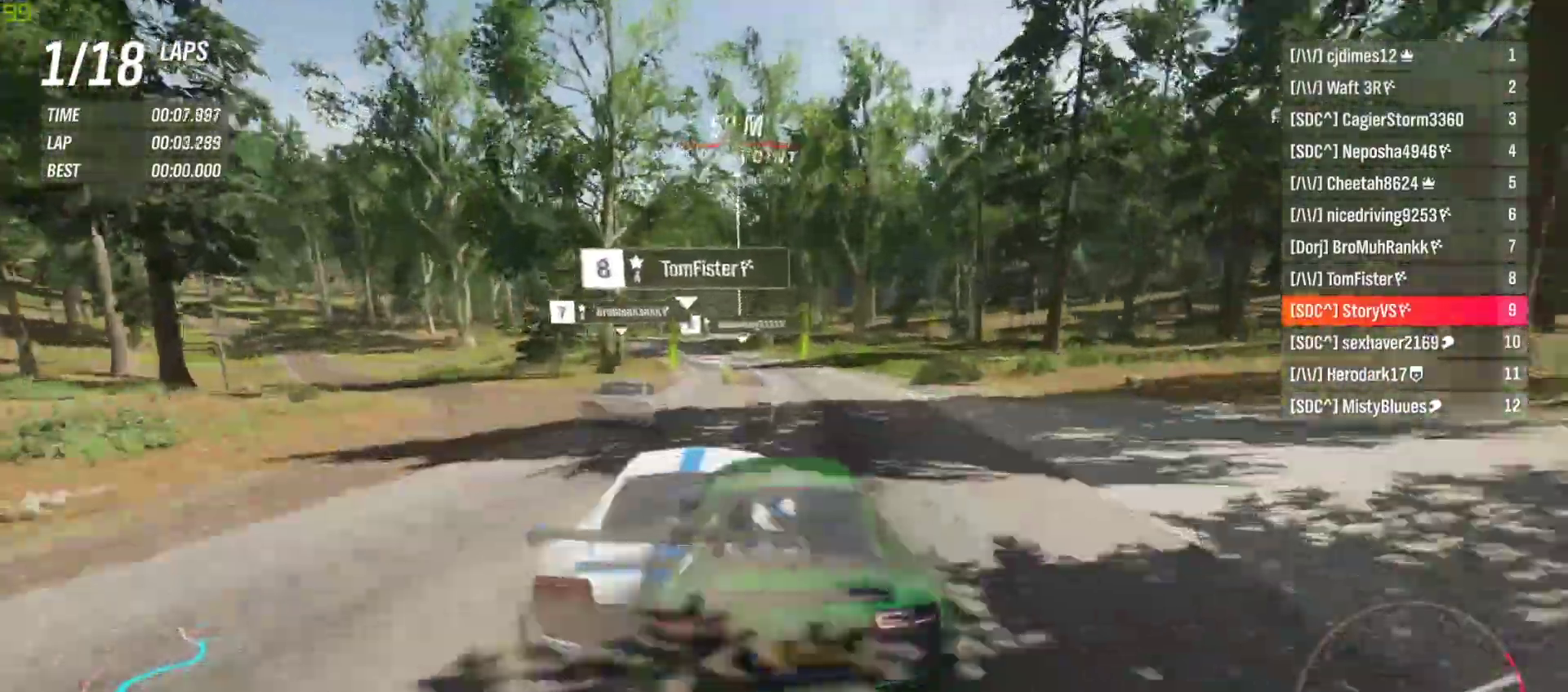
{"buttons": ["R2"], "left_stick": "center", "events": [[67, "CROSS", "up"], [67, "R1", "up"], [100, "left_stick", "left"], [467, "left_stick", "center"]]}
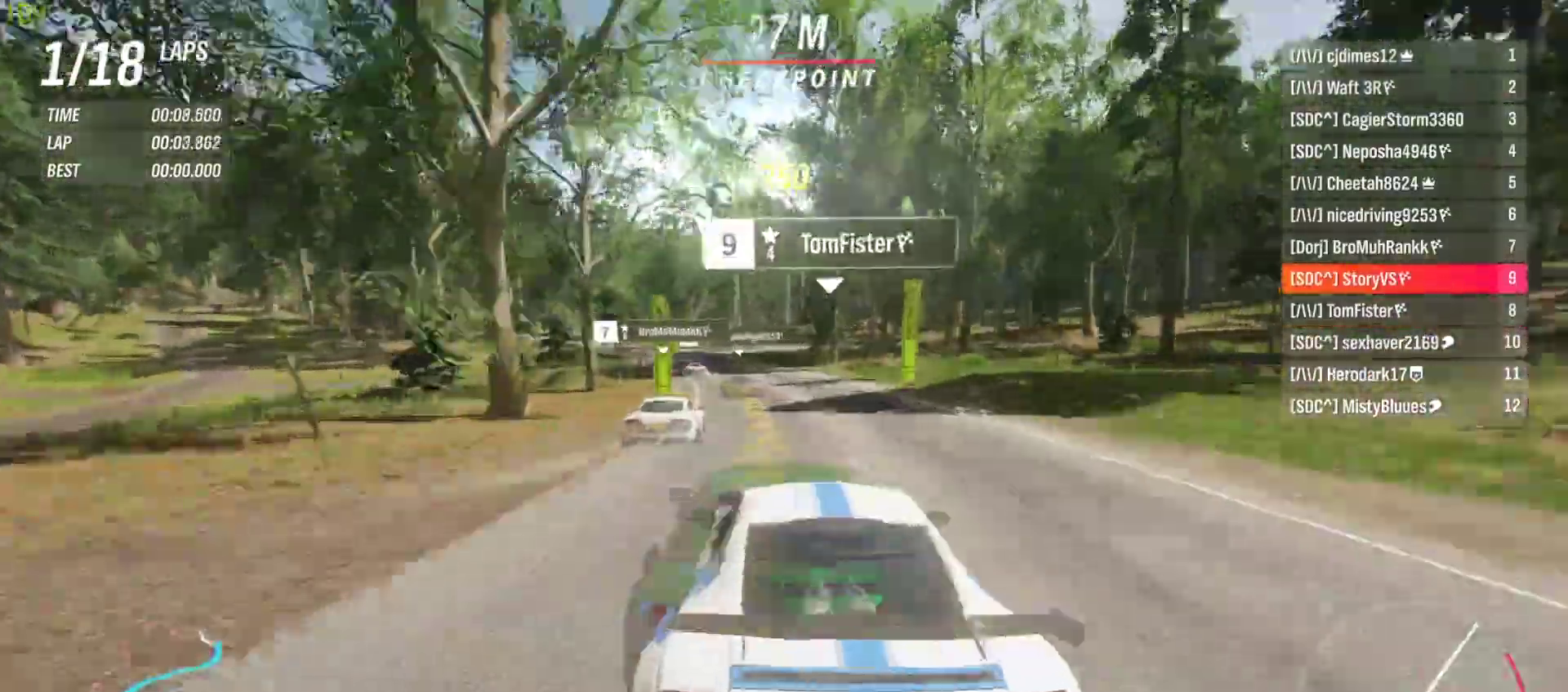
{"buttons": ["R2"], "left_stick": "left", "events": [[33, "left_stick", "left"]]}
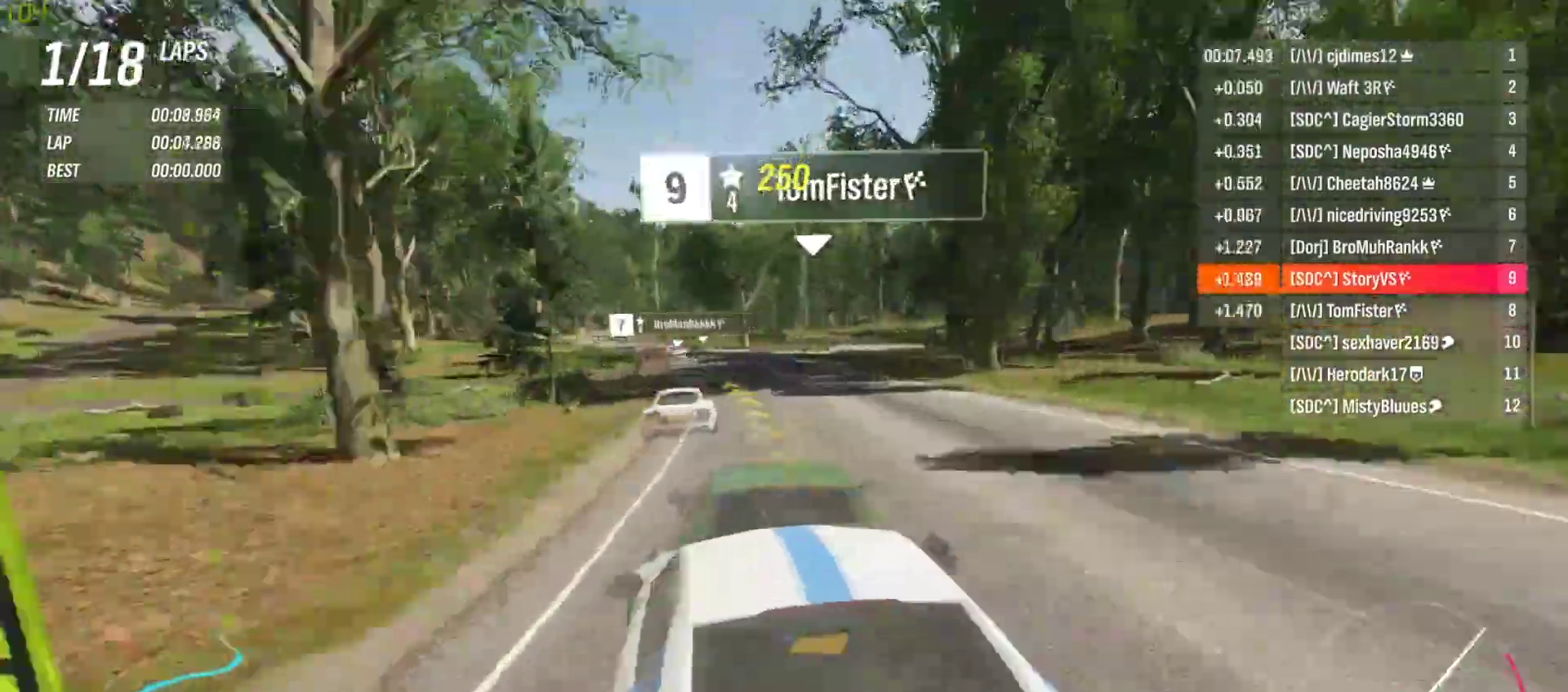
{"buttons": ["R2"], "left_stick": "left", "events": [[233, "left_stick", "center"], [300, "left_stick", "left"], [433, "left_stick", "center"], [500, "left_stick", "left"]]}
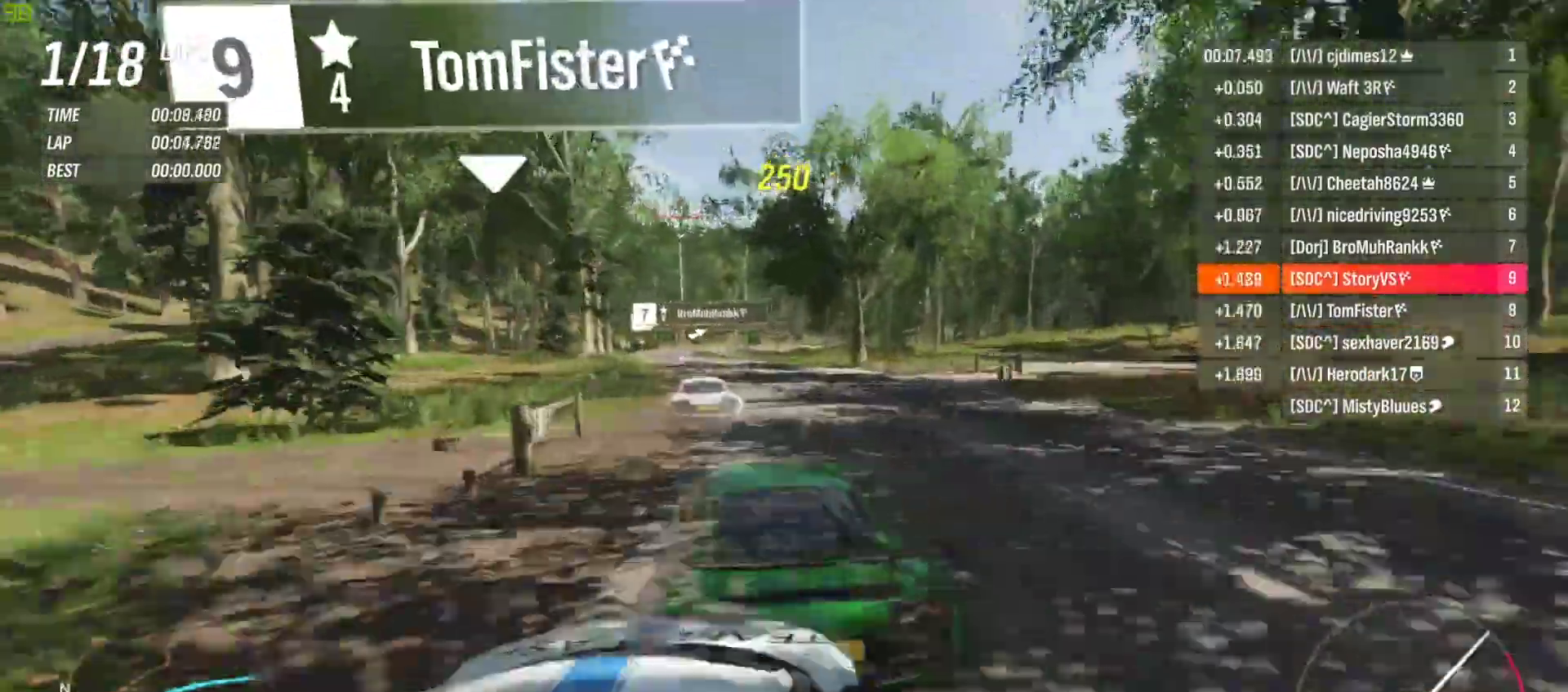
{"buttons": ["R2"], "left_stick": "center", "events": [[267, "left_stick", "center"], [367, "left_stick", "left"], [500, "left_stick", "center"]]}
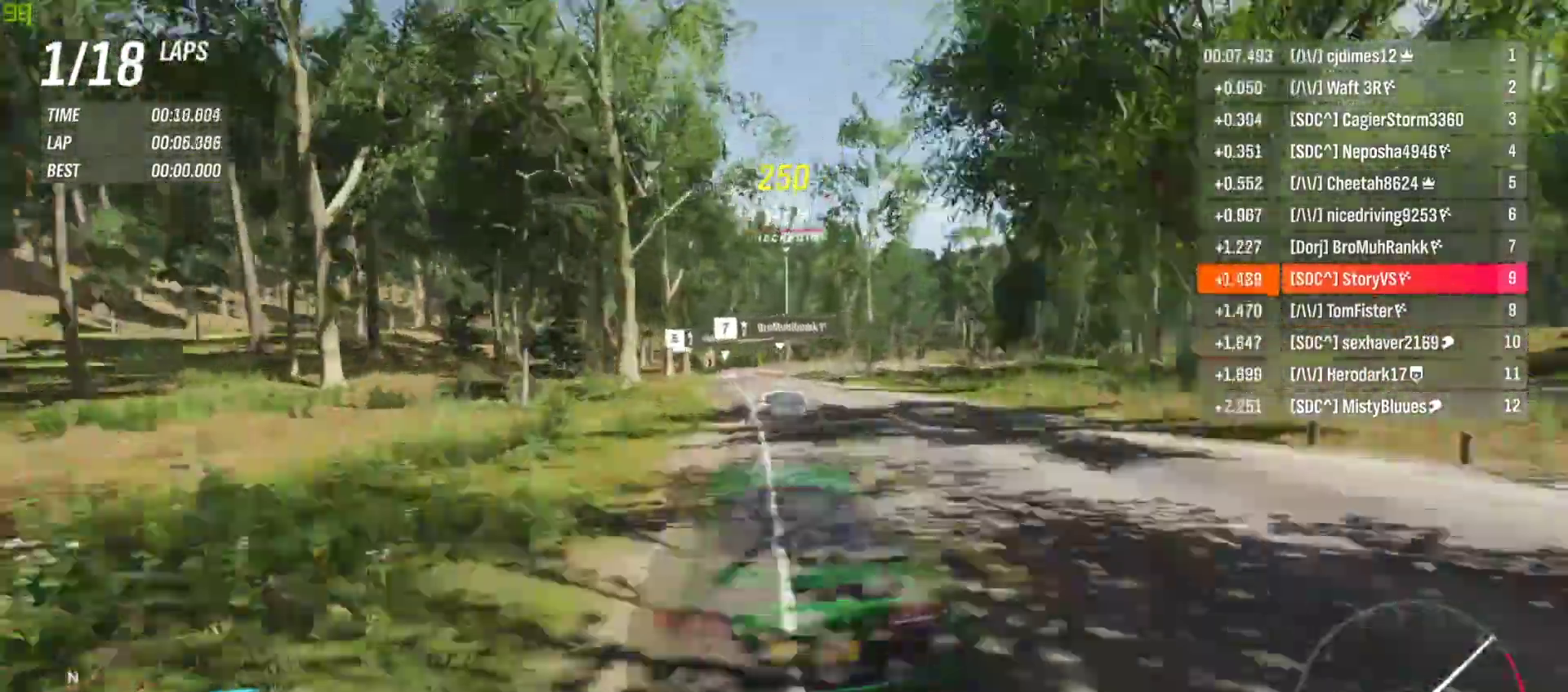
{"buttons": ["R2"], "left_stick": "right", "events": [[500, "left_stick", "right"]]}
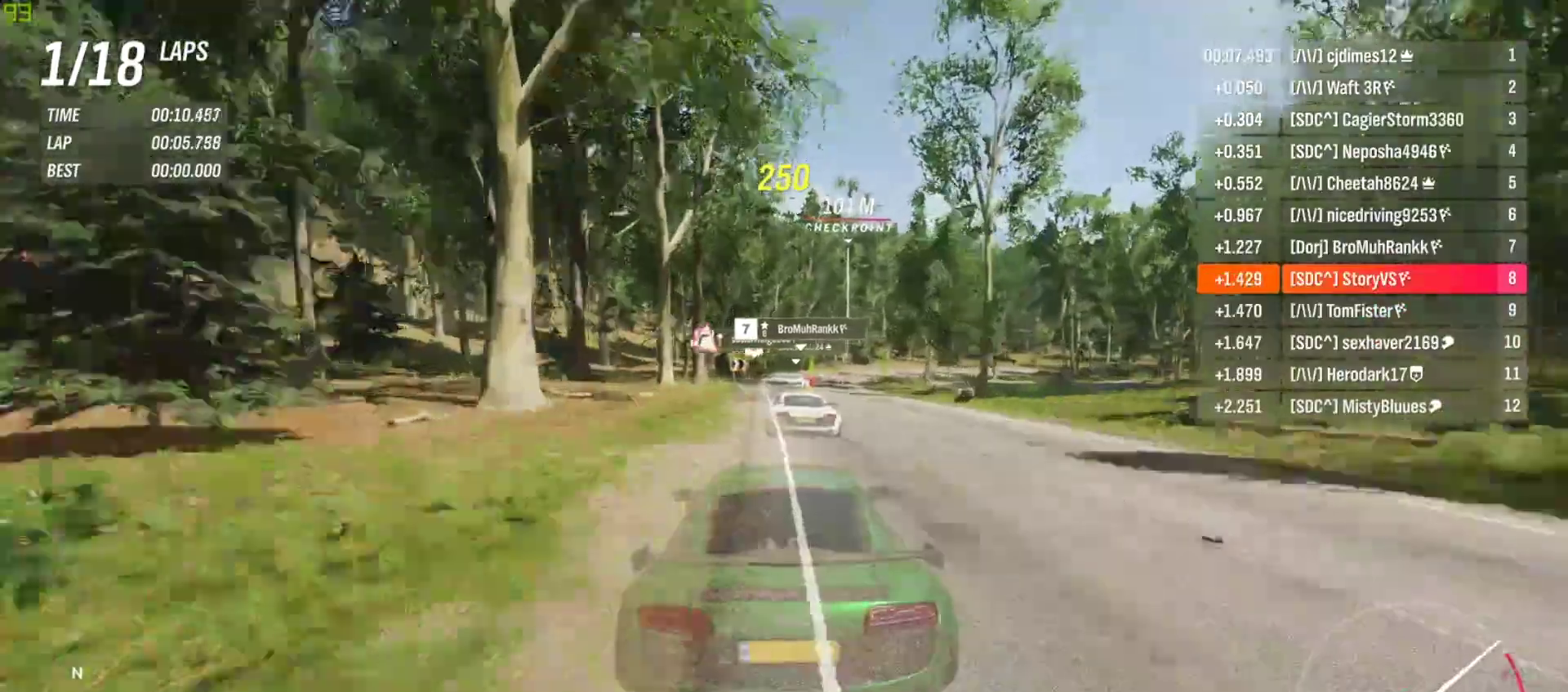
{"buttons": ["R2"], "left_stick": "right", "events": [[167, "left_stick", "center"], [267, "left_stick", "right"]]}
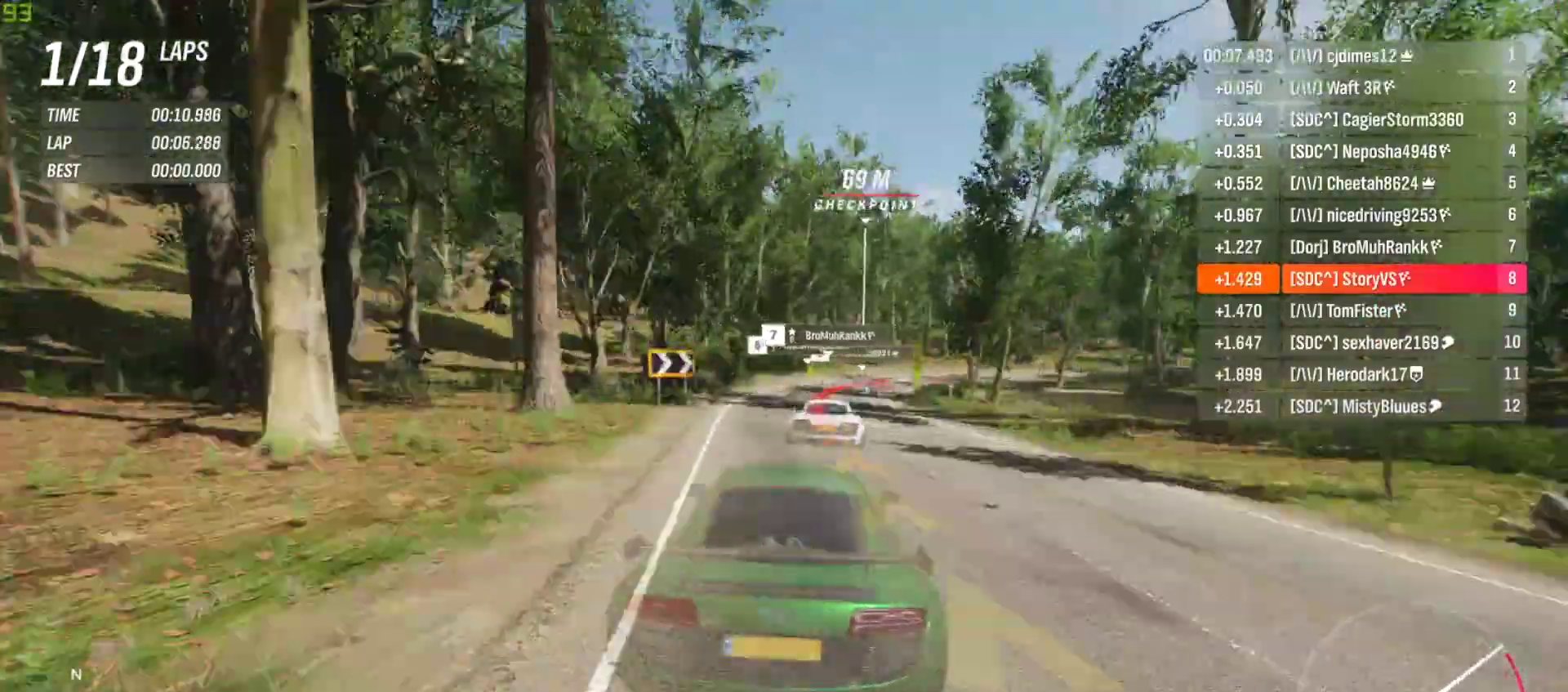
{"buttons": ["R2"], "left_stick": "right", "events": []}